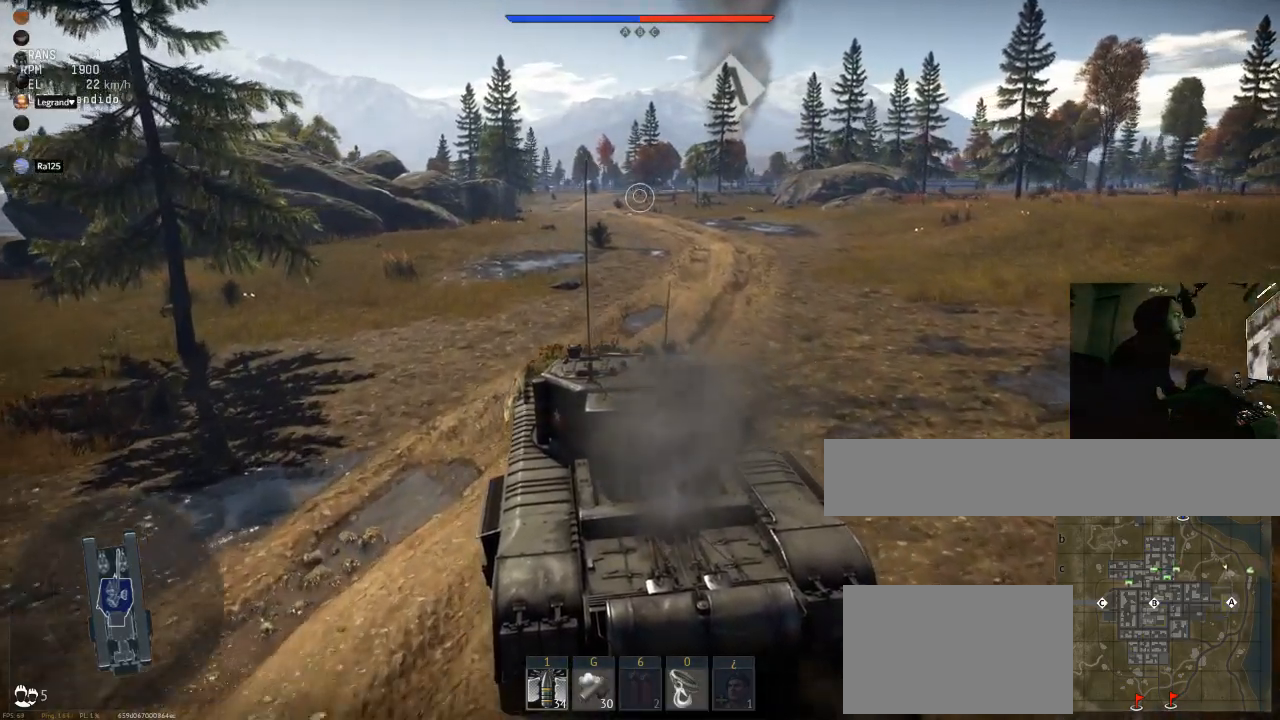
Gameplay with keyboard and mouse; each line is a JSON object with the keys and mouse buttons held at the frame after it. "events" lists presses ("down") and releases ("up") of "1", "2", "3", "4", "5", "a", "alt", "c", "caps_lock", "ctrl", "d", "e", "f", "g", "q", "r", "s", "shift", "space", "t", "tab", "v", "w", "x", "z", "mouse_left", "mouse_wheel" and "mouse_right" between this image and that frame as [ms after this image, input, new state], when the widget could be followed in between. "mouse_left", "mouse_wheel", "mouse_right" = the "left", "wheel", "right" buttons of the "mouse" list. No other keys are recorded. "wheel" means that the mouse wheel is clicked or scrolled. "mouse_move" is the direction in which the mouse moves at that frame (one of eight, or "still"), when it could be read.
{"keys": ["w"], "mouse": [], "mouse_move": "still", "events": []}
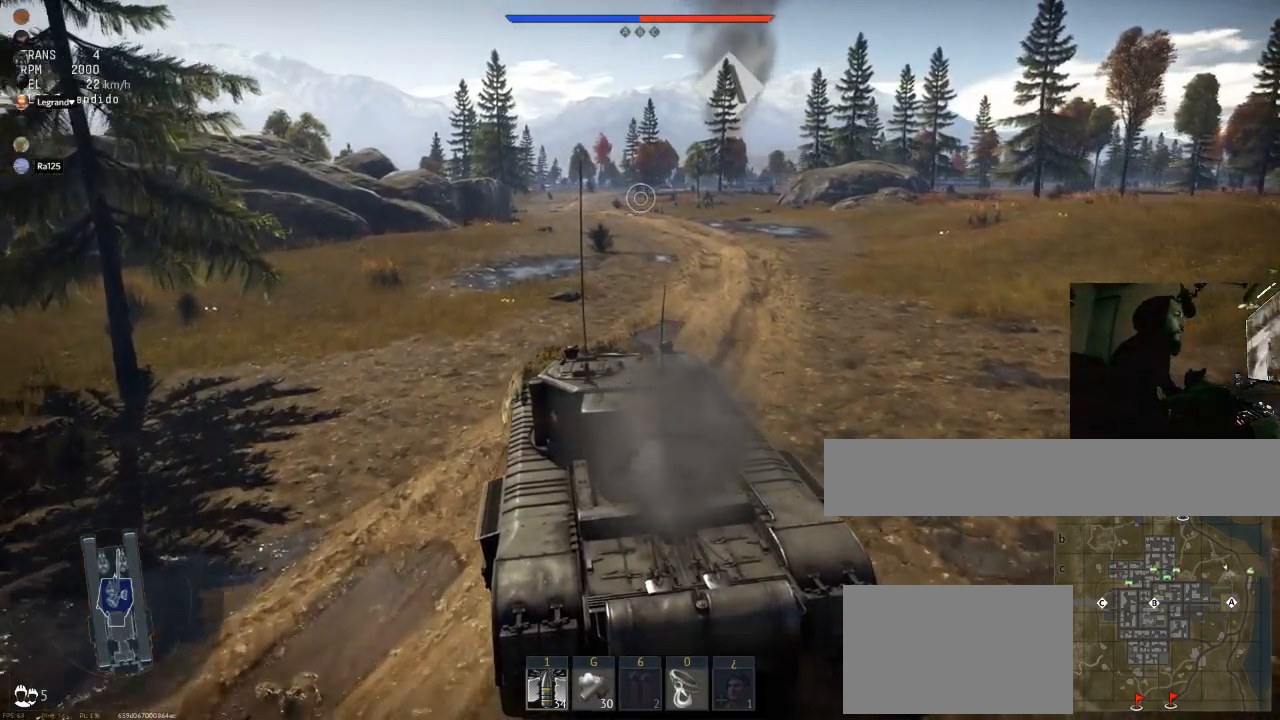
{"keys": ["w"], "mouse": [], "mouse_move": "still", "events": []}
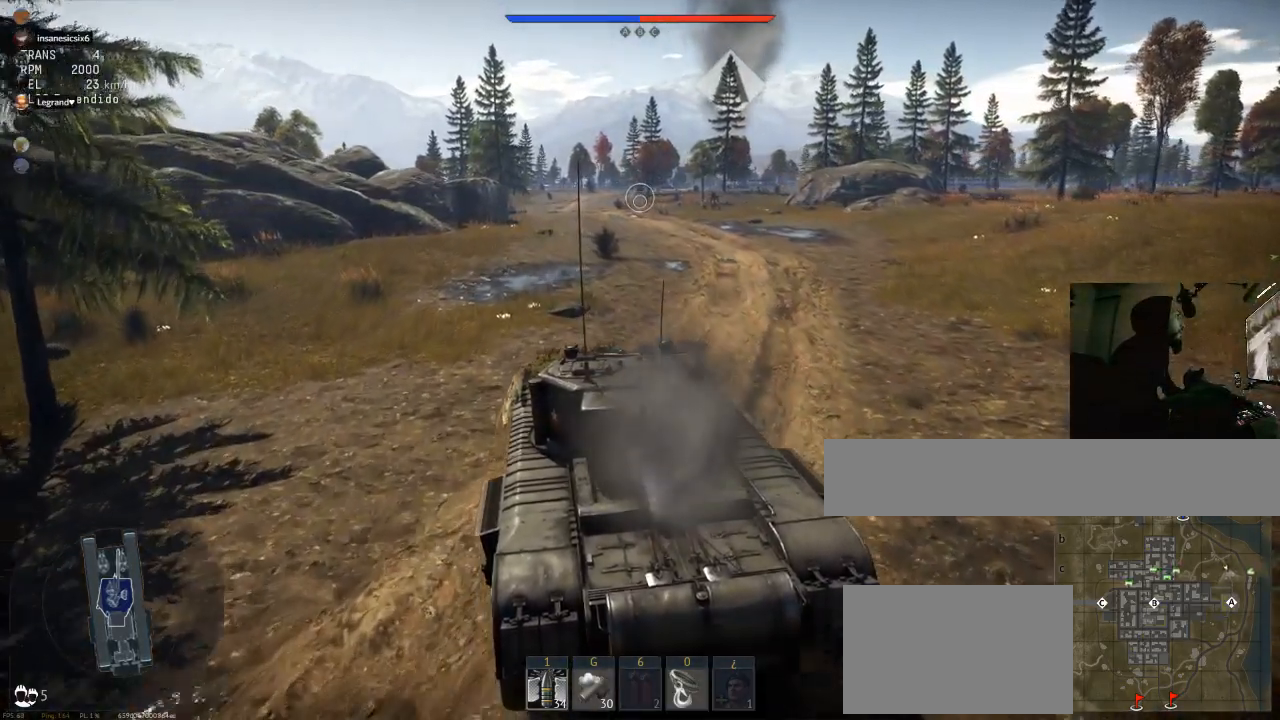
{"keys": ["w"], "mouse": [], "mouse_move": "still", "events": []}
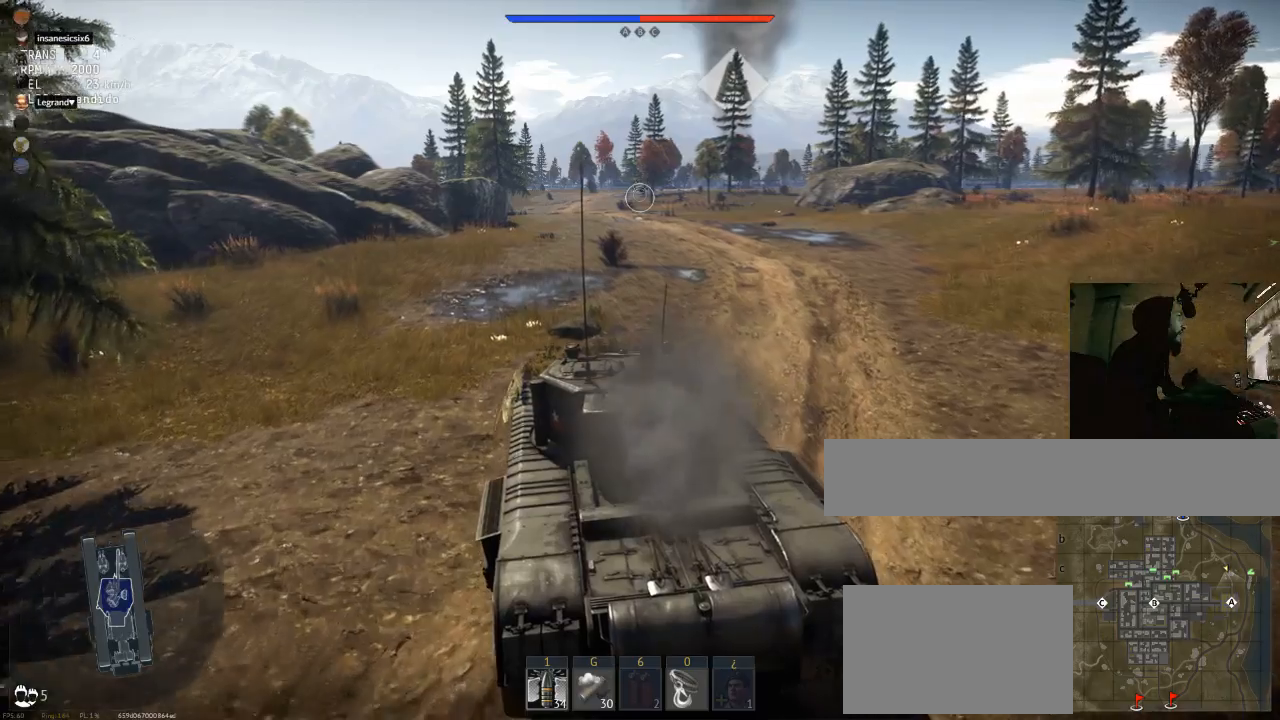
{"keys": ["w"], "mouse": [], "mouse_move": "still", "events": []}
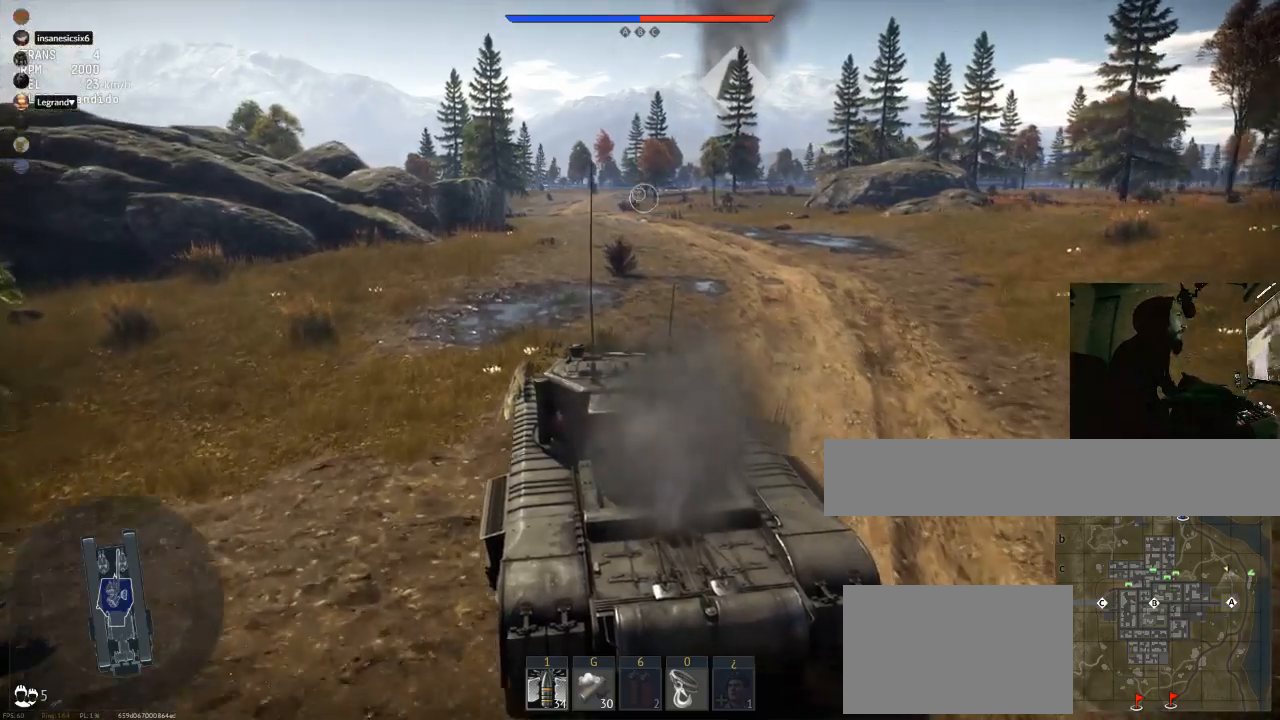
{"keys": ["w"], "mouse": [], "mouse_move": "still", "events": []}
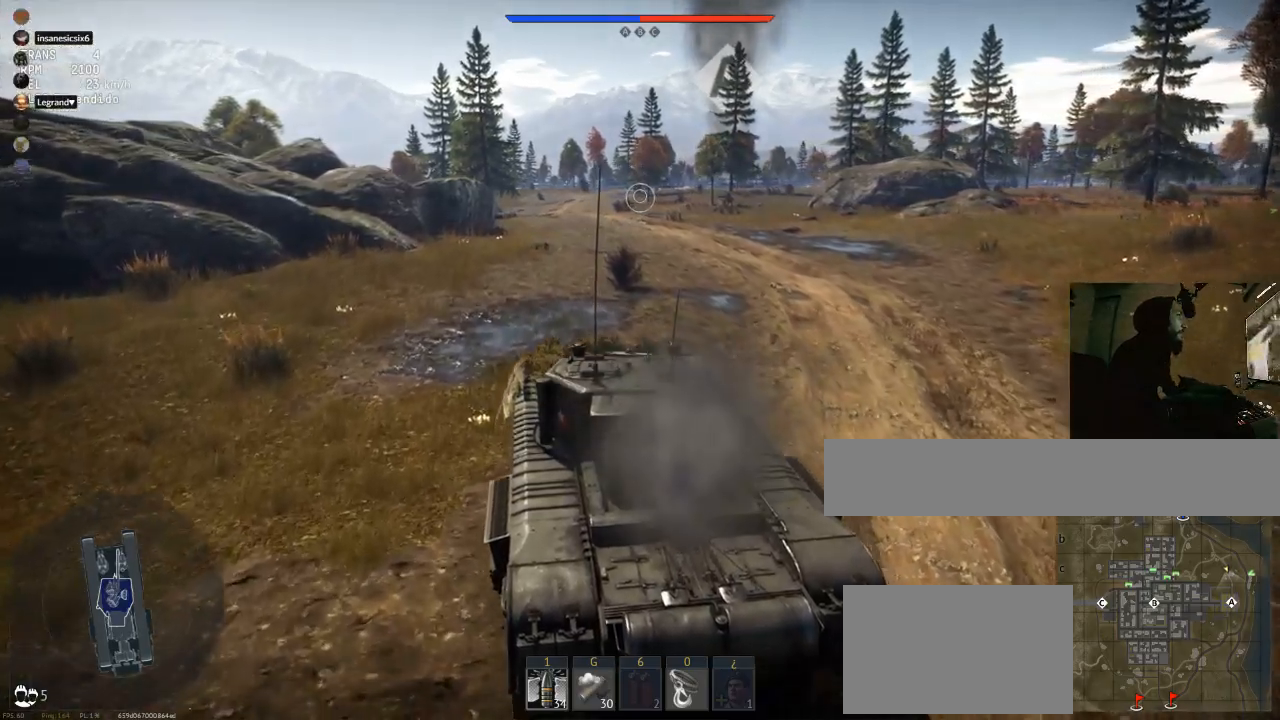
{"keys": ["w"], "mouse": [], "mouse_move": "still", "events": []}
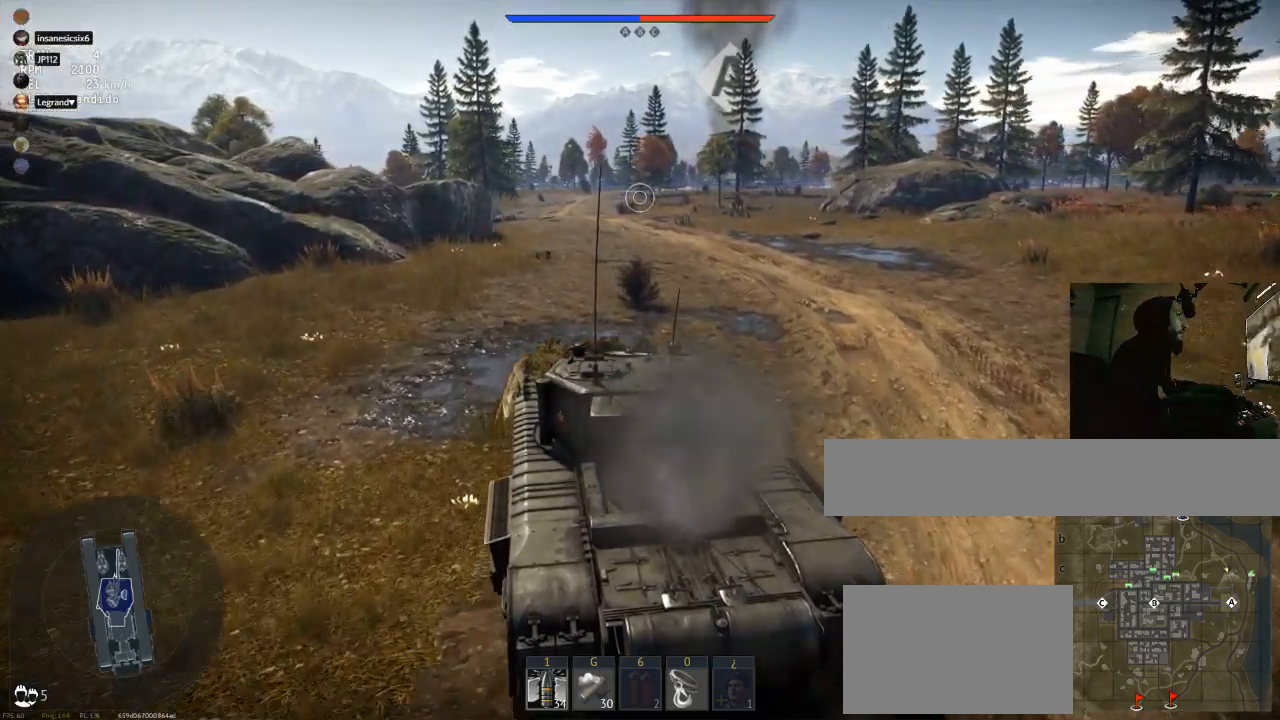
{"keys": ["w"], "mouse": [], "mouse_move": "still", "events": []}
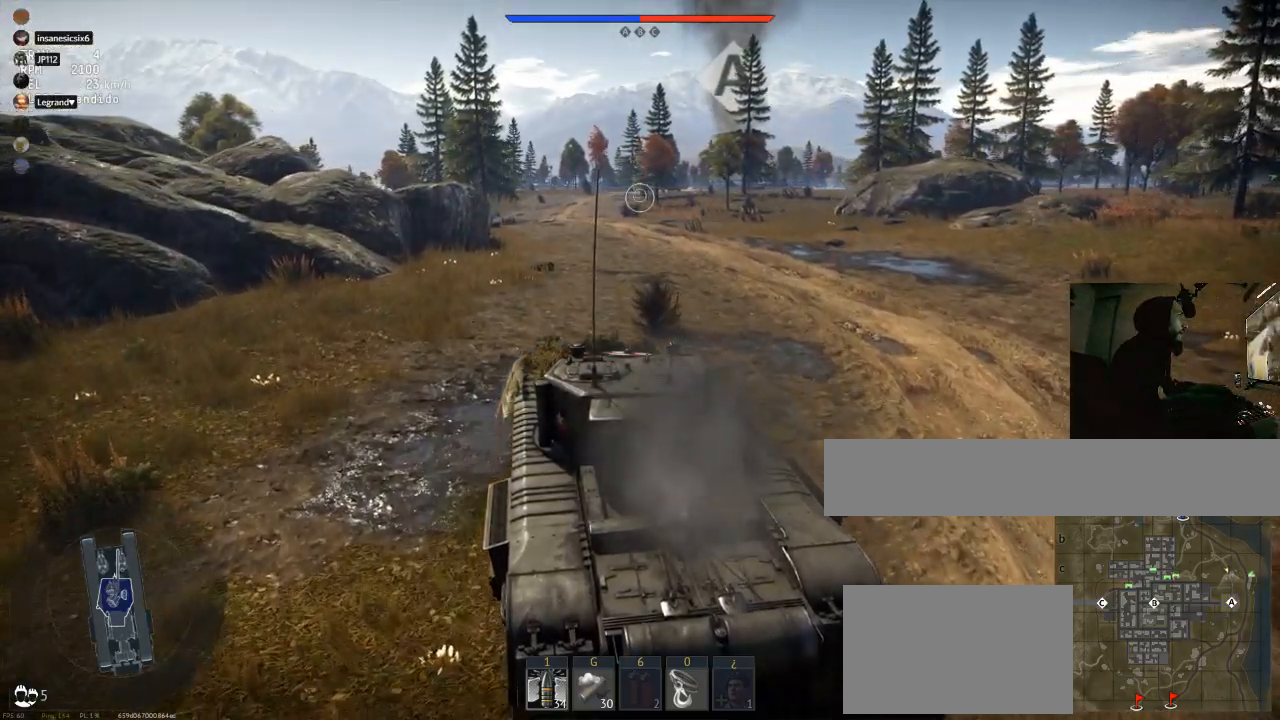
{"keys": ["d", "w"], "mouse": [], "mouse_move": "right", "events": [[467, "d", "down"]]}
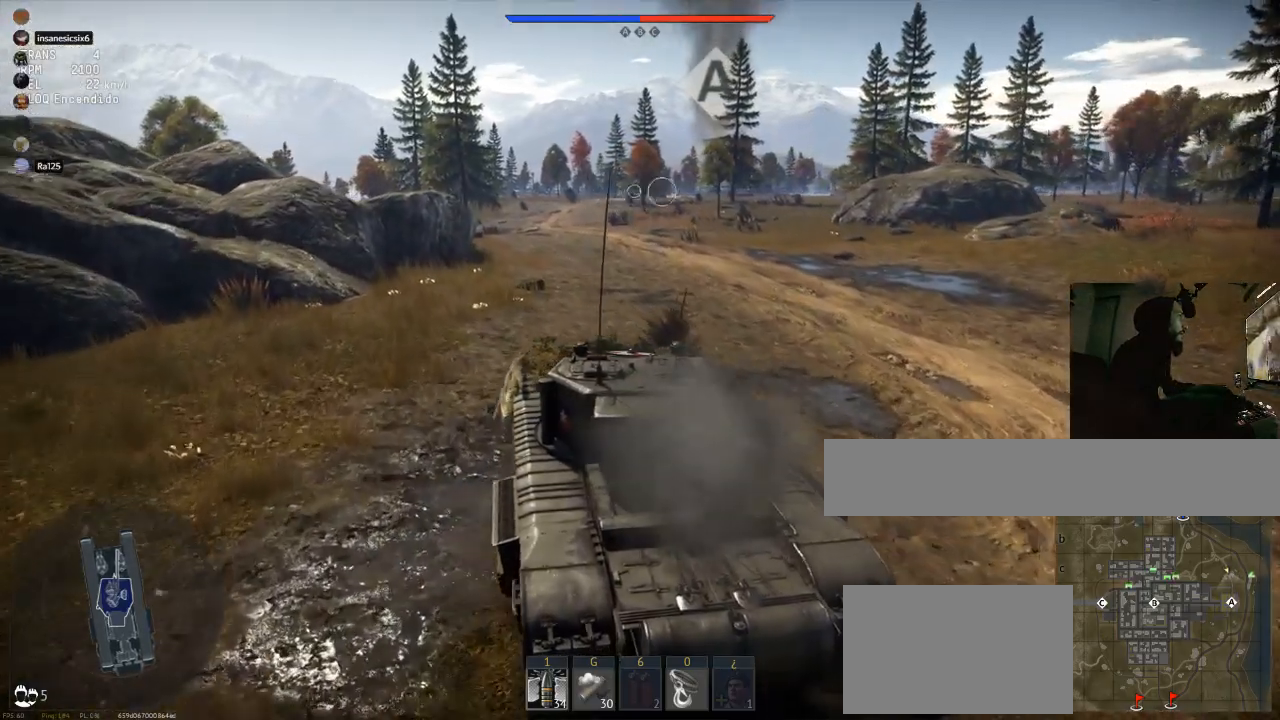
{"keys": ["w"], "mouse": [], "mouse_move": "still", "events": [[300, "d", "up"]]}
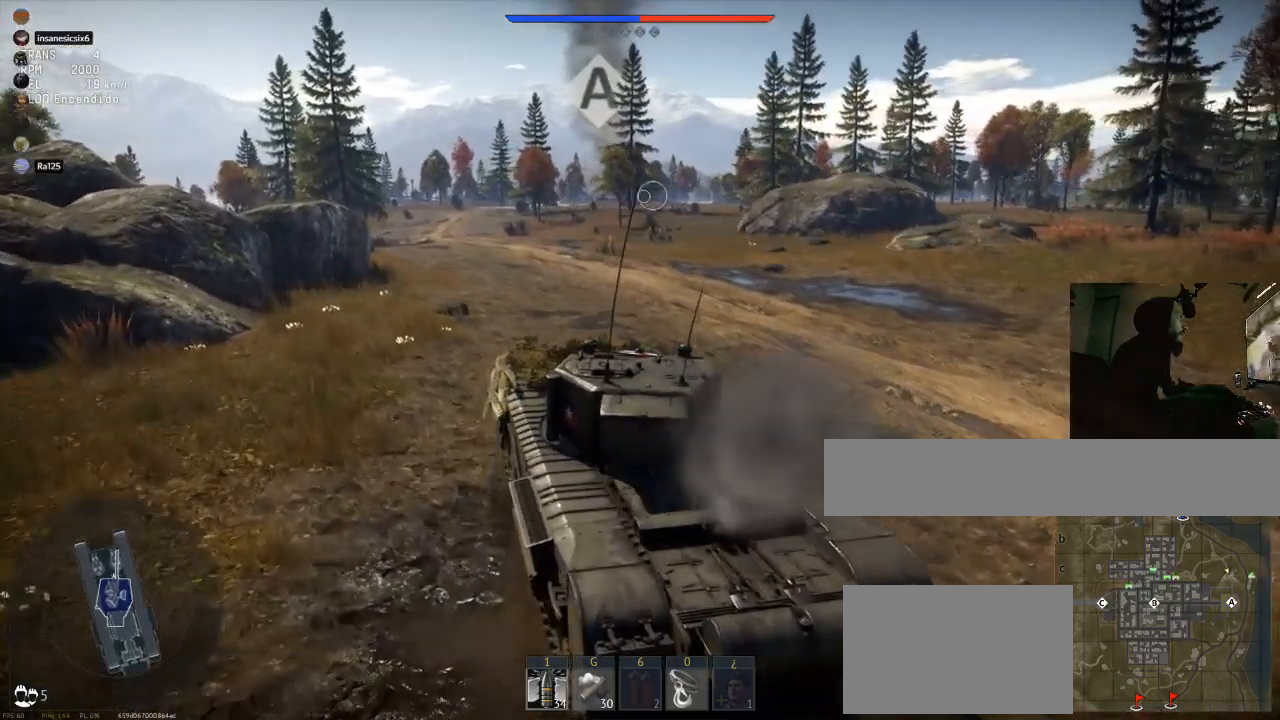
{"keys": ["shift", "w"], "mouse": ["right"], "mouse_move": "still", "events": [[401, "shift", "down"], [501, "mouse_right", "down"]]}
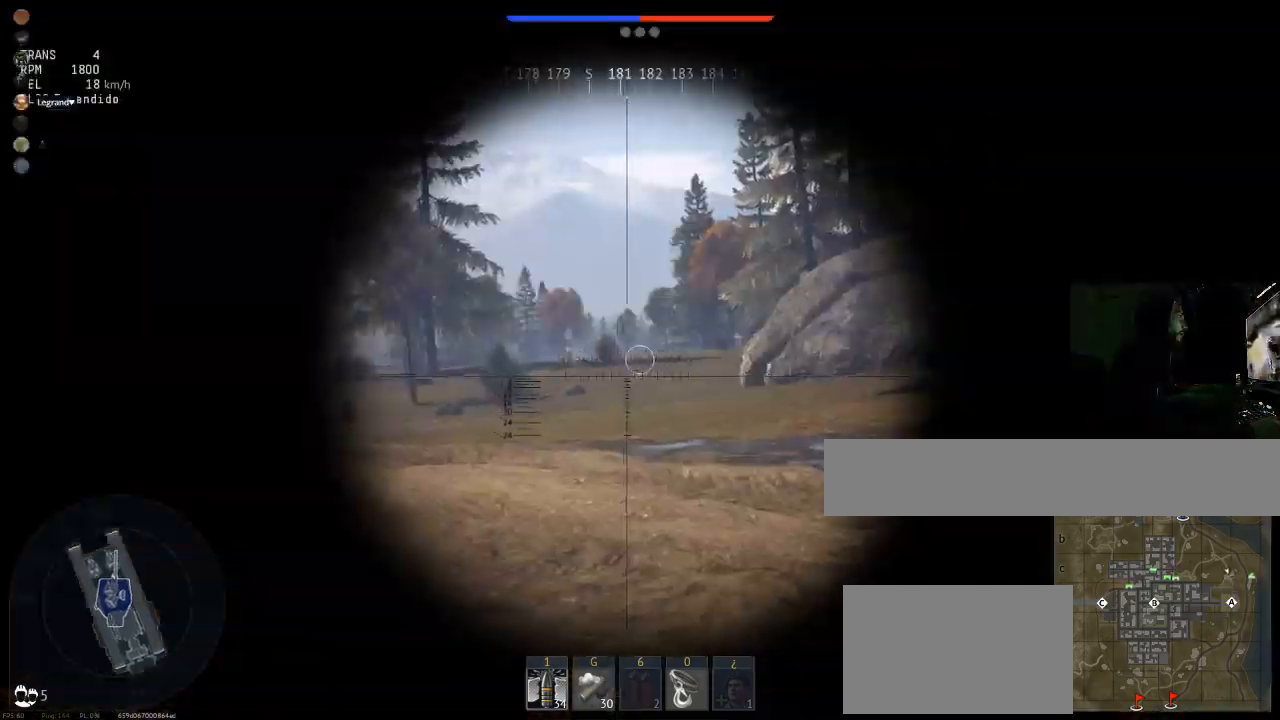
{"keys": ["w"], "mouse": [], "mouse_move": "still", "events": [[50, "shift", "up"], [133, "mouse_right", "up"]]}
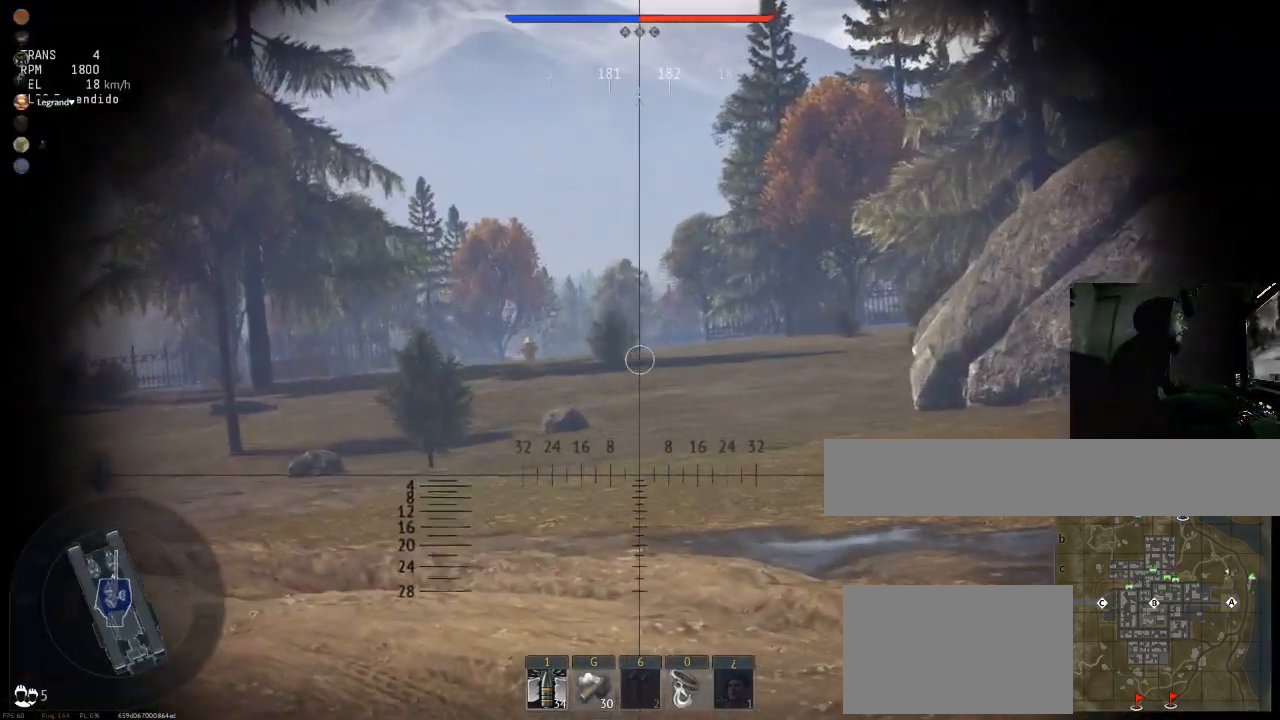
{"keys": ["w"], "mouse": [], "mouse_move": "still", "events": []}
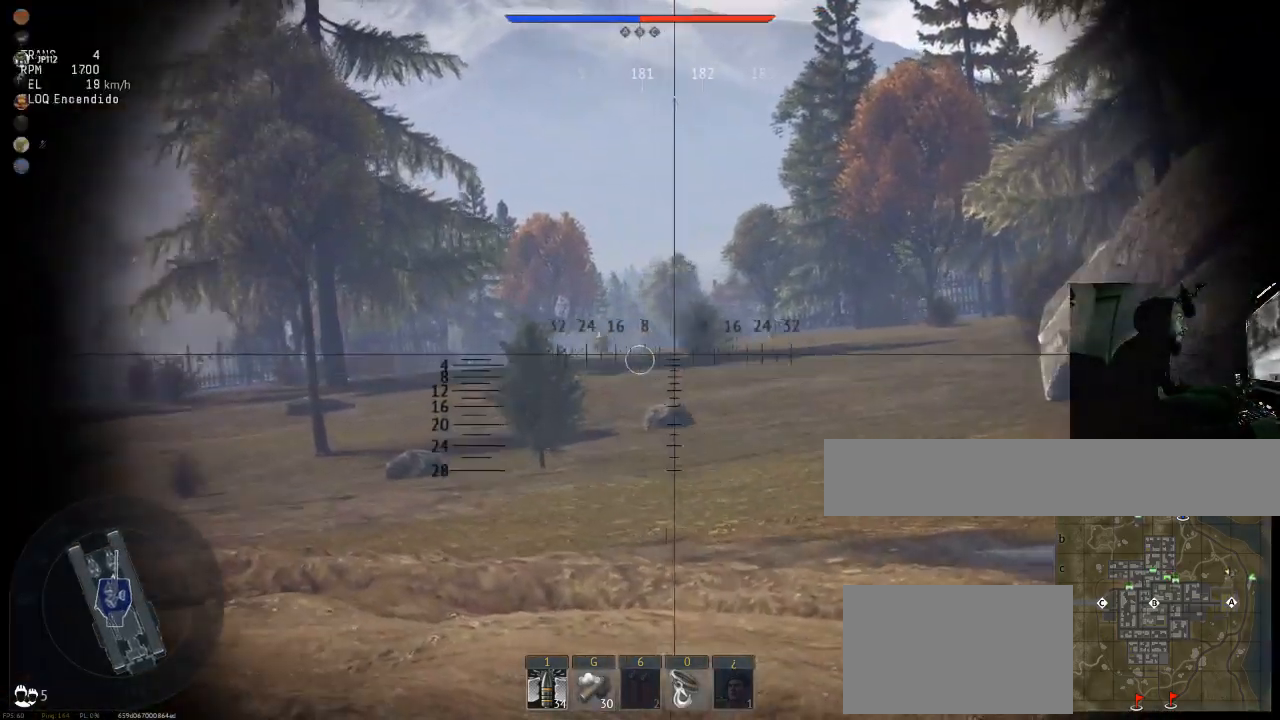
{"keys": ["w"], "mouse": [], "mouse_move": "left", "events": [[300, "shift", "down"], [450, "shift", "up"]]}
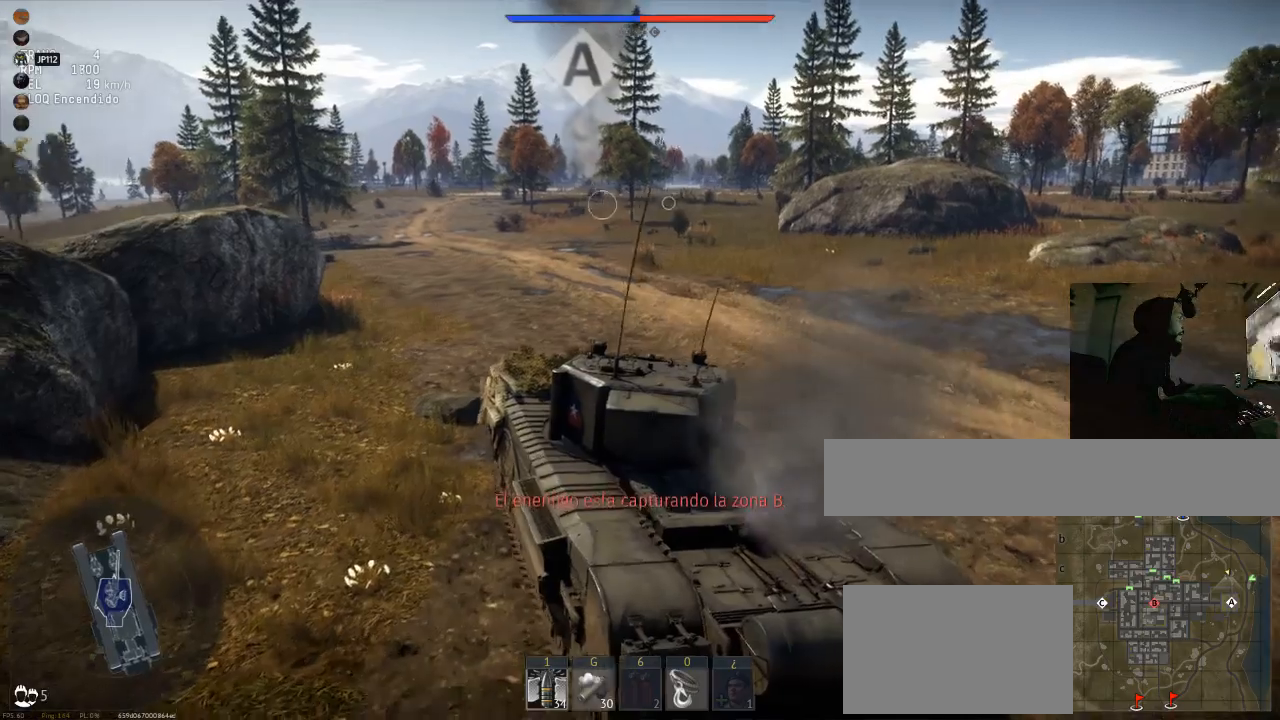
{"keys": ["w"], "mouse": [], "mouse_move": "still", "events": []}
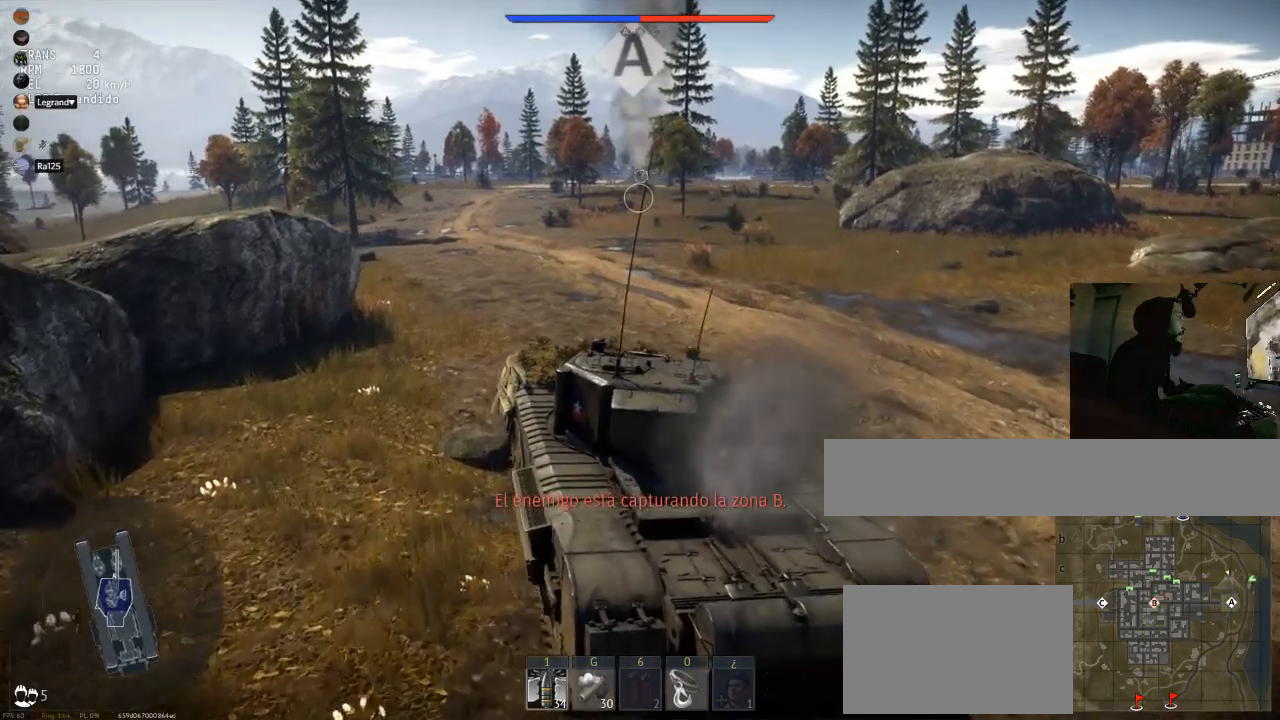
{"keys": ["w"], "mouse": [], "mouse_move": "still", "events": []}
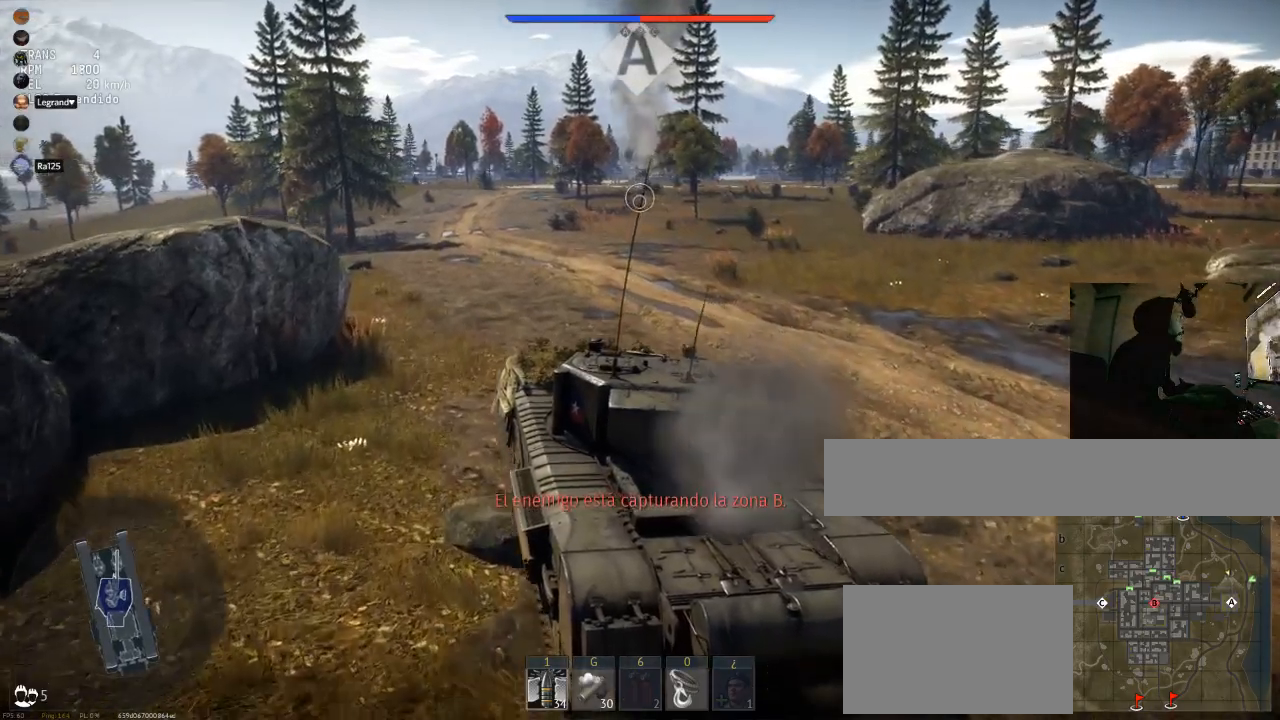
{"keys": ["w"], "mouse": [], "mouse_move": "still", "events": []}
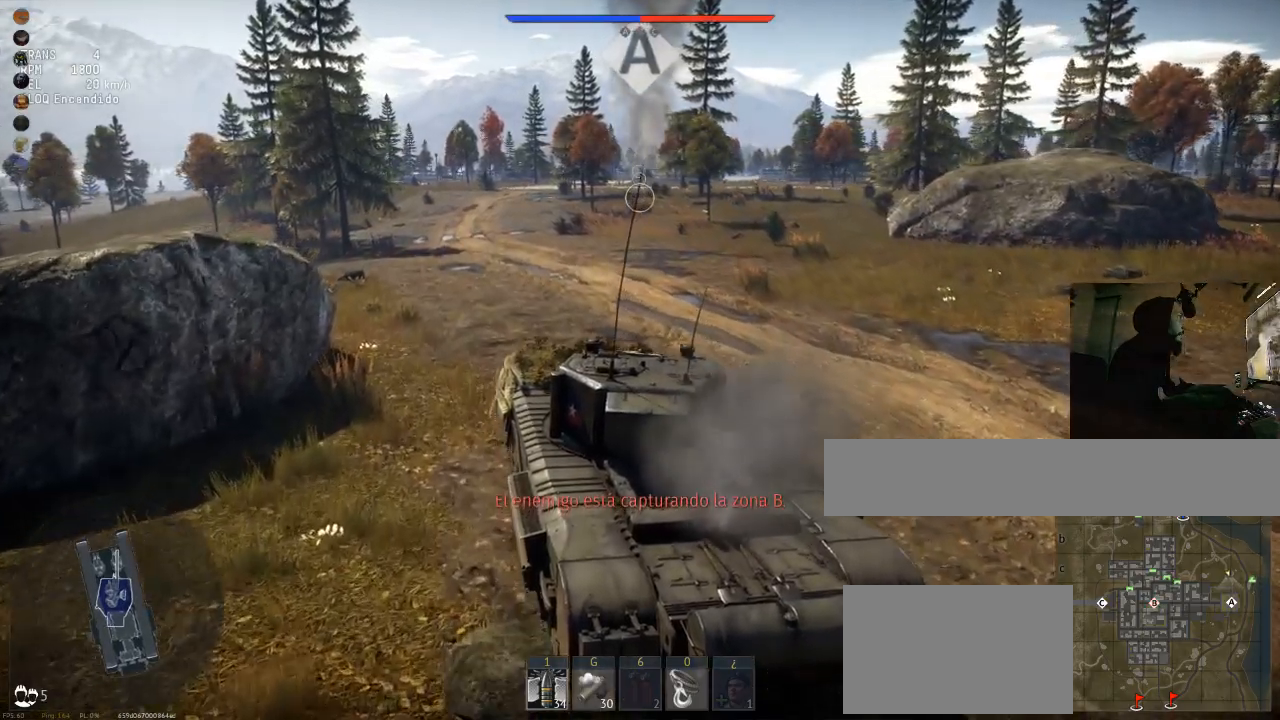
{"keys": ["w"], "mouse": [], "mouse_move": "still", "events": []}
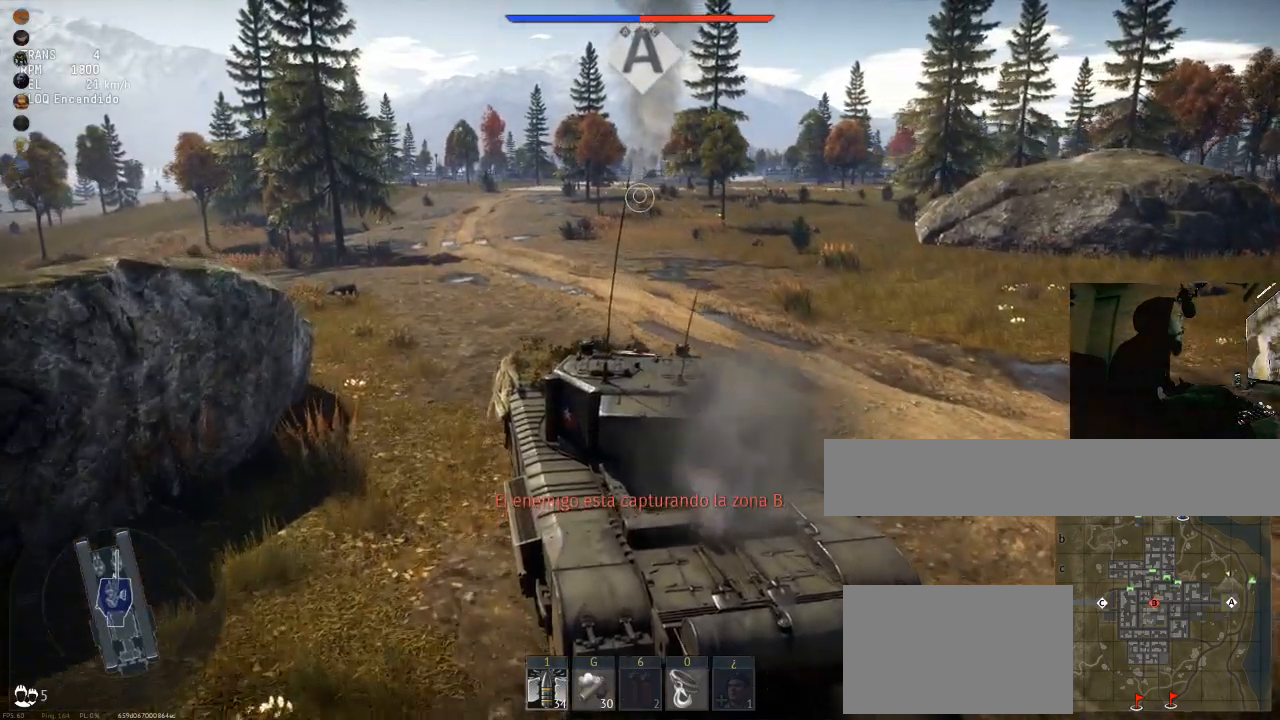
{"keys": ["w"], "mouse": [], "mouse_move": "still", "events": []}
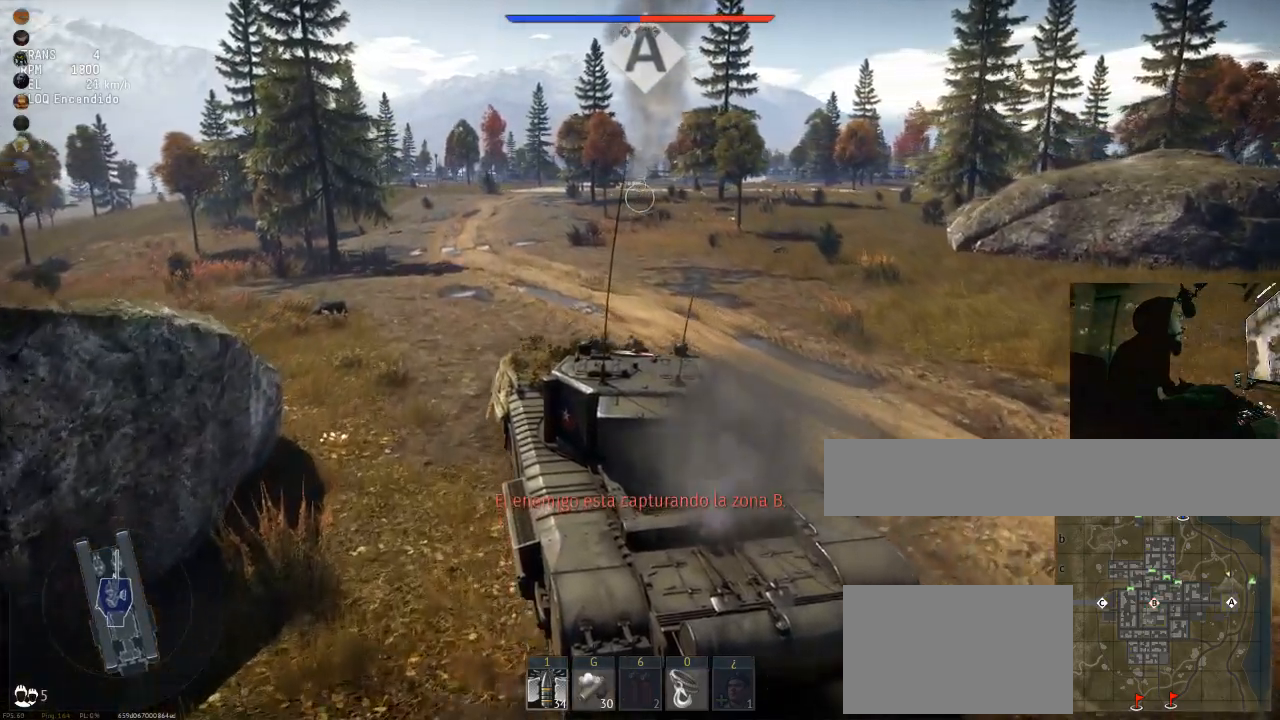
{"keys": ["w"], "mouse": [], "mouse_move": "left", "events": []}
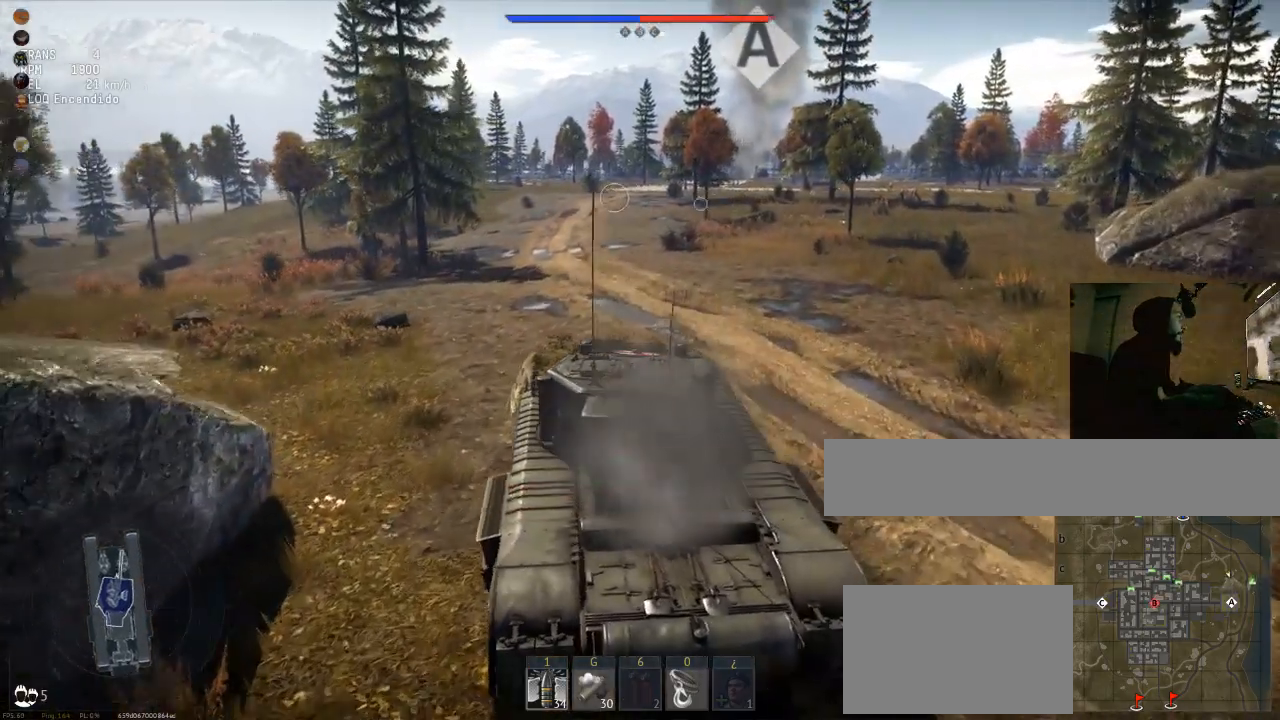
{"keys": ["w"], "mouse": [], "mouse_move": "still", "events": []}
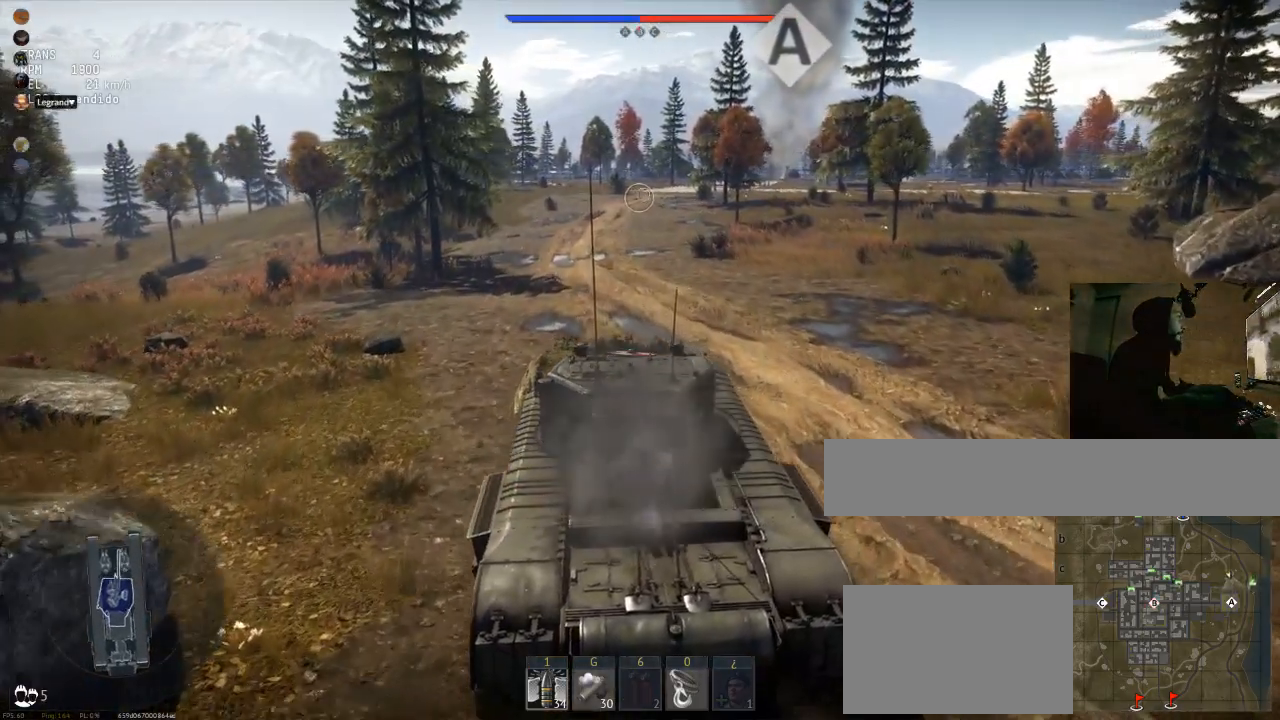
{"keys": ["w"], "mouse": [], "mouse_move": "still", "events": []}
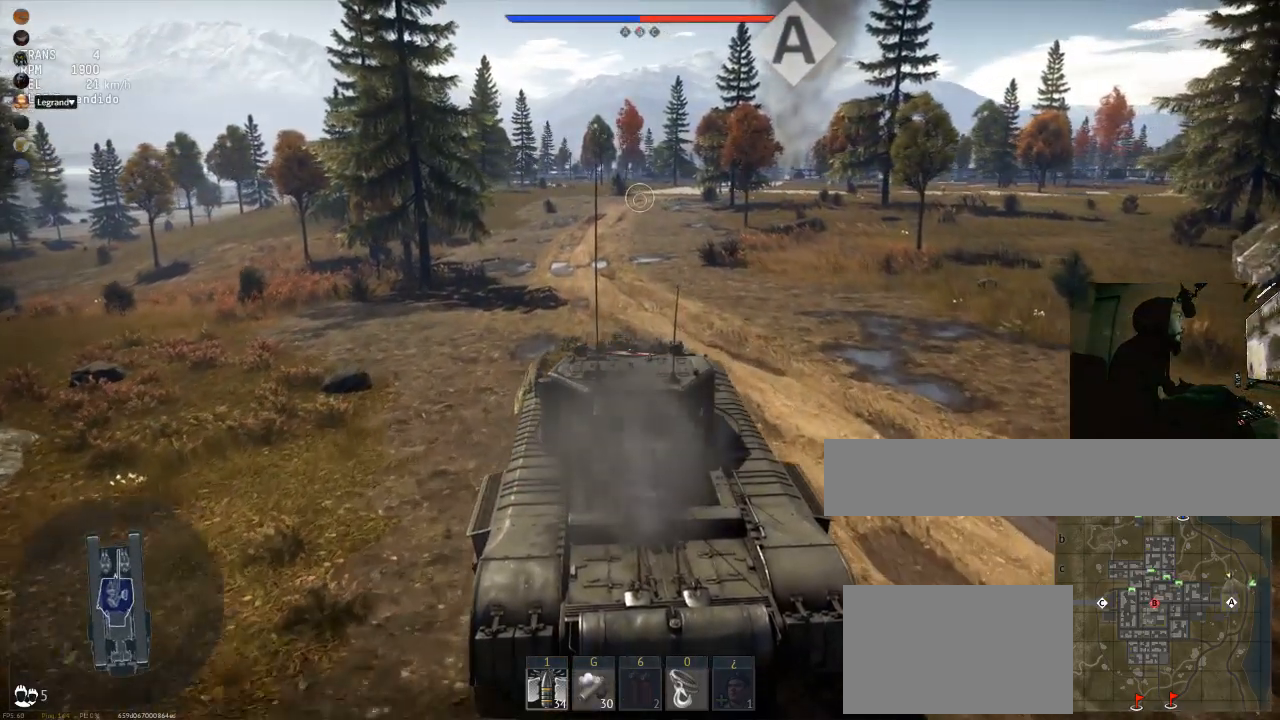
{"keys": ["a", "w"], "mouse": [], "mouse_move": "still", "events": [[300, "a", "down"]]}
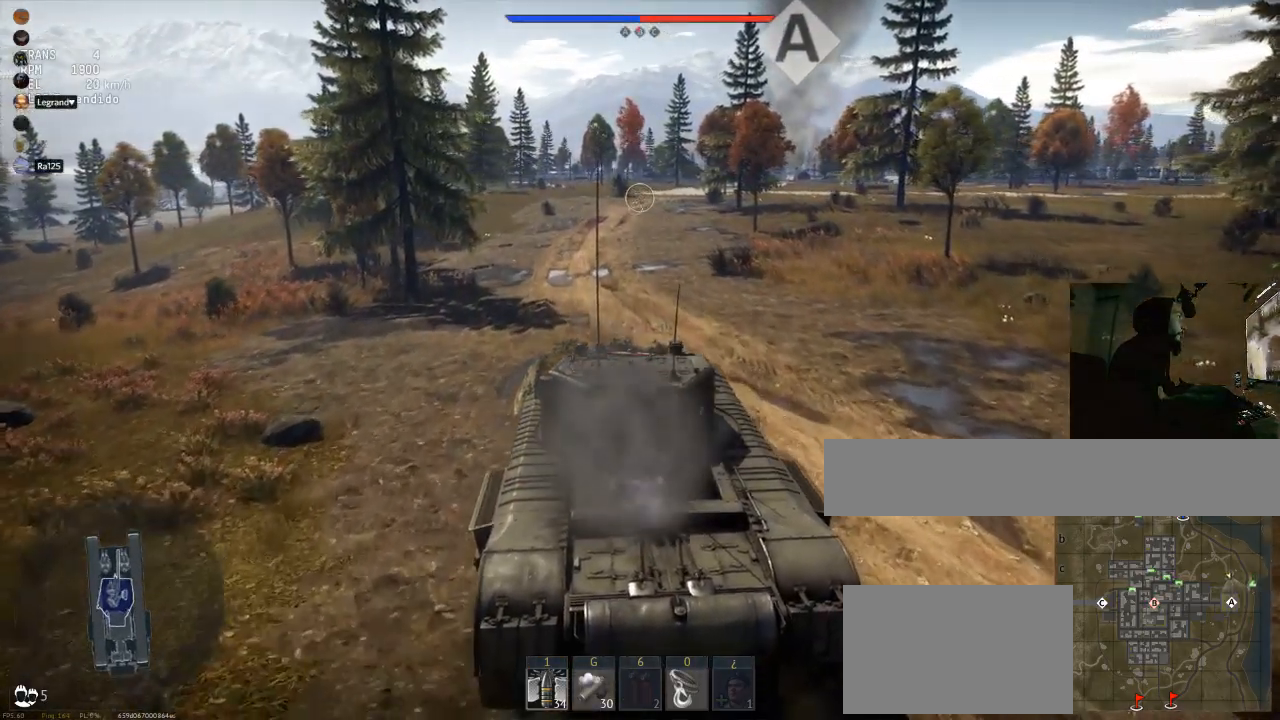
{"keys": ["w"], "mouse": [], "mouse_move": "still", "events": [[83, "a", "up"]]}
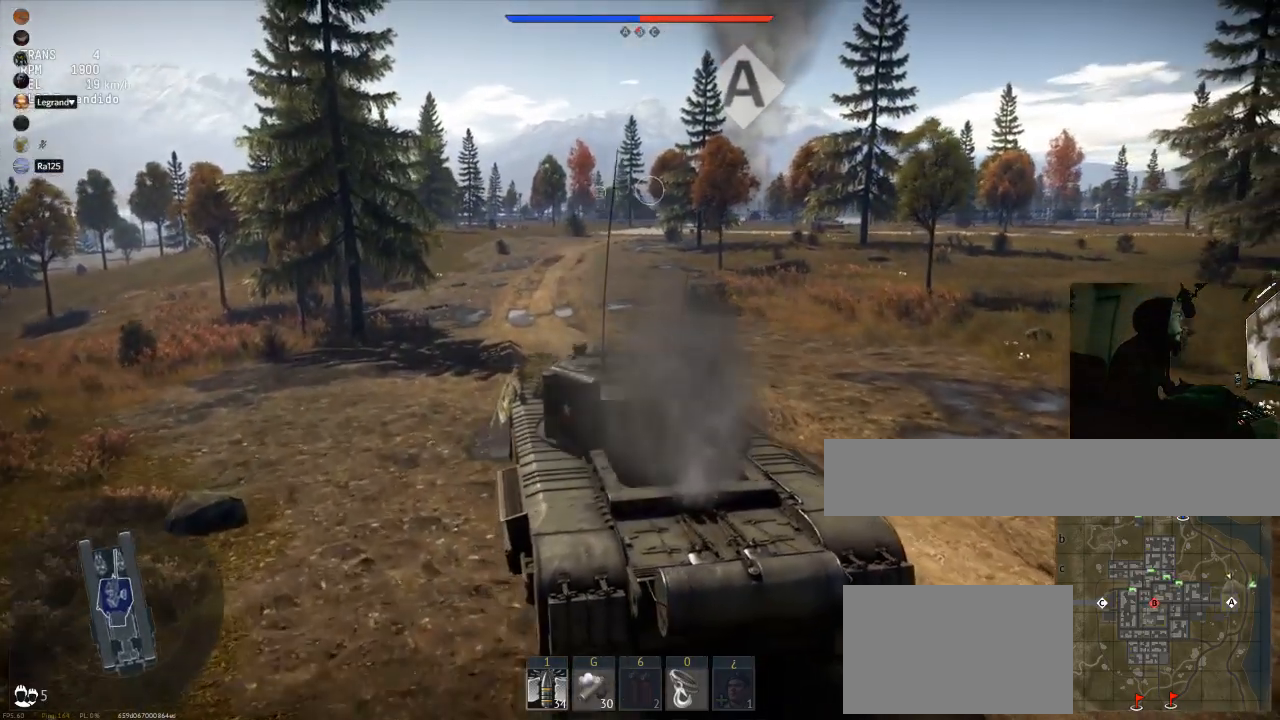
{"keys": ["a", "w"], "mouse": [], "mouse_move": "still", "events": [[434, "a", "down"]]}
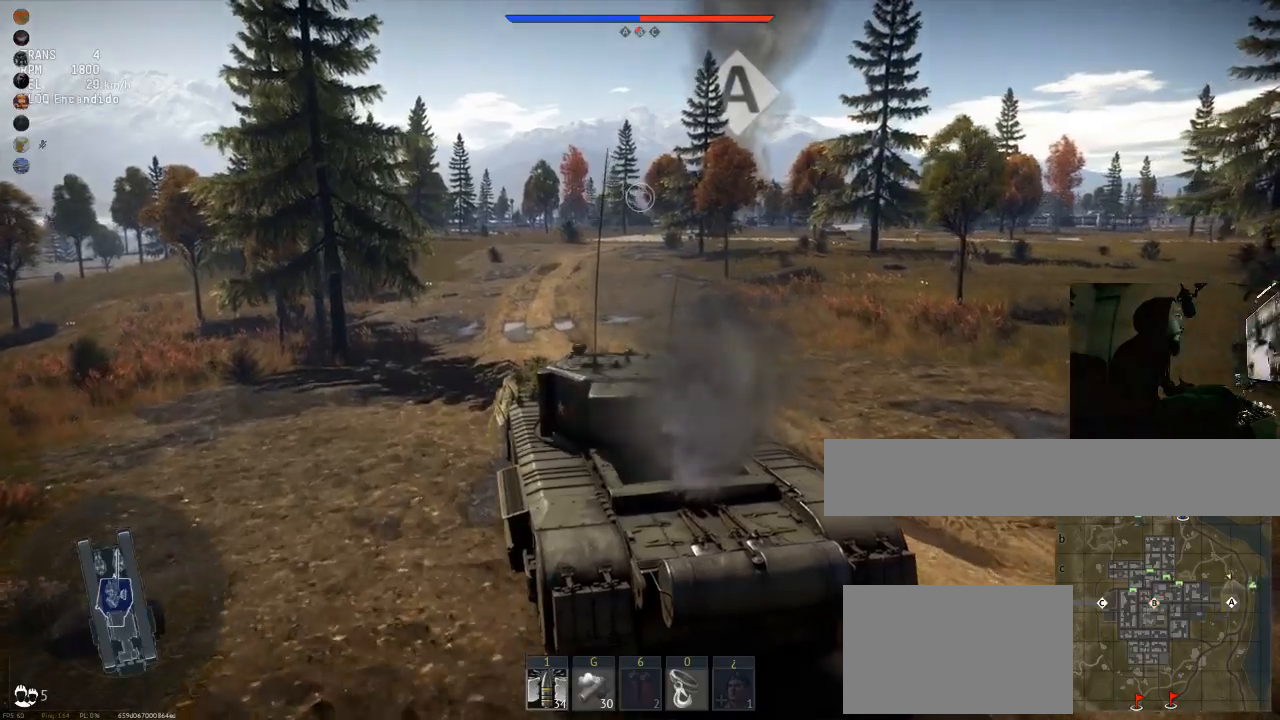
{"keys": ["w"], "mouse": [], "mouse_move": "right", "events": [[350, "a", "up"]]}
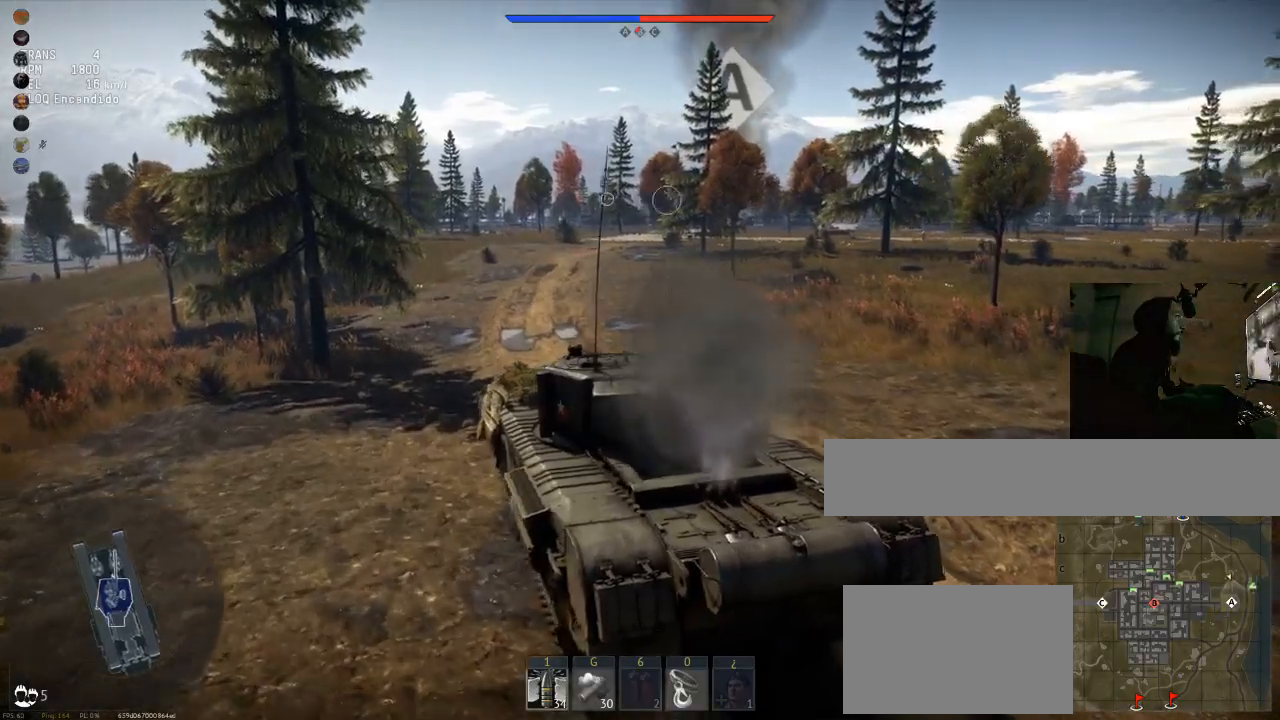
{"keys": ["w"], "mouse": [], "mouse_move": "still", "events": []}
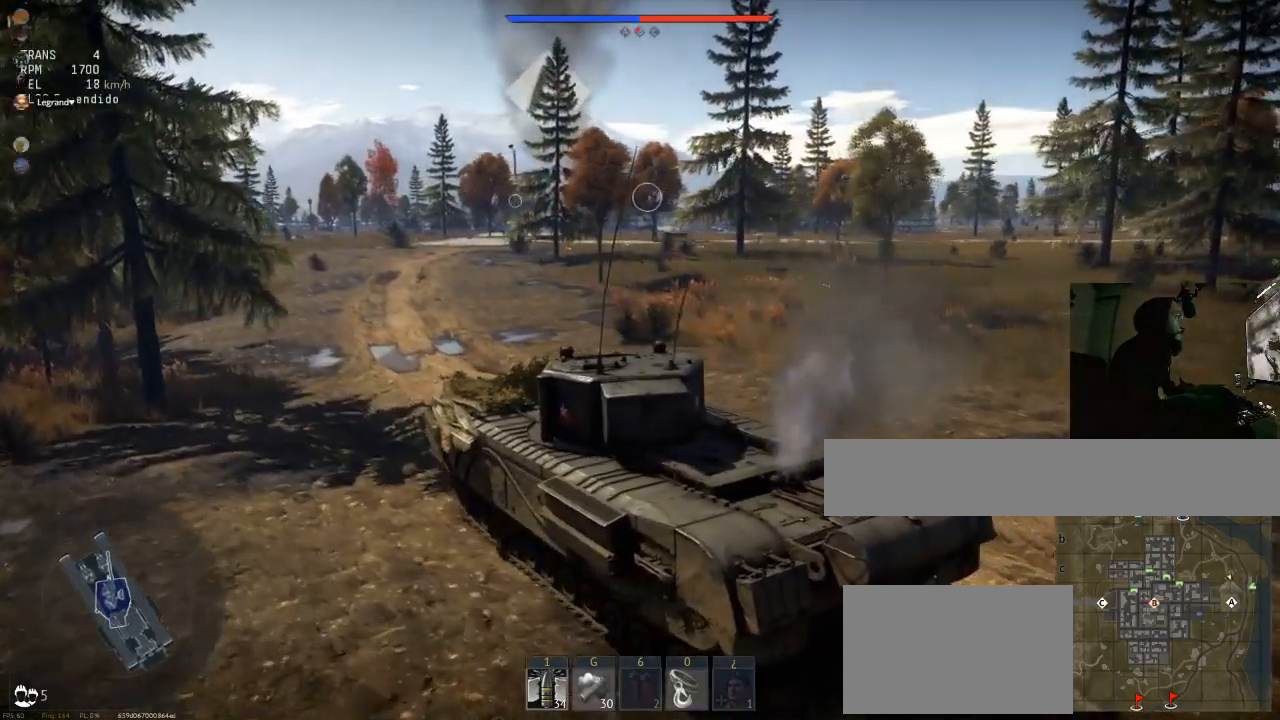
{"keys": ["w"], "mouse": [], "mouse_move": "still", "events": []}